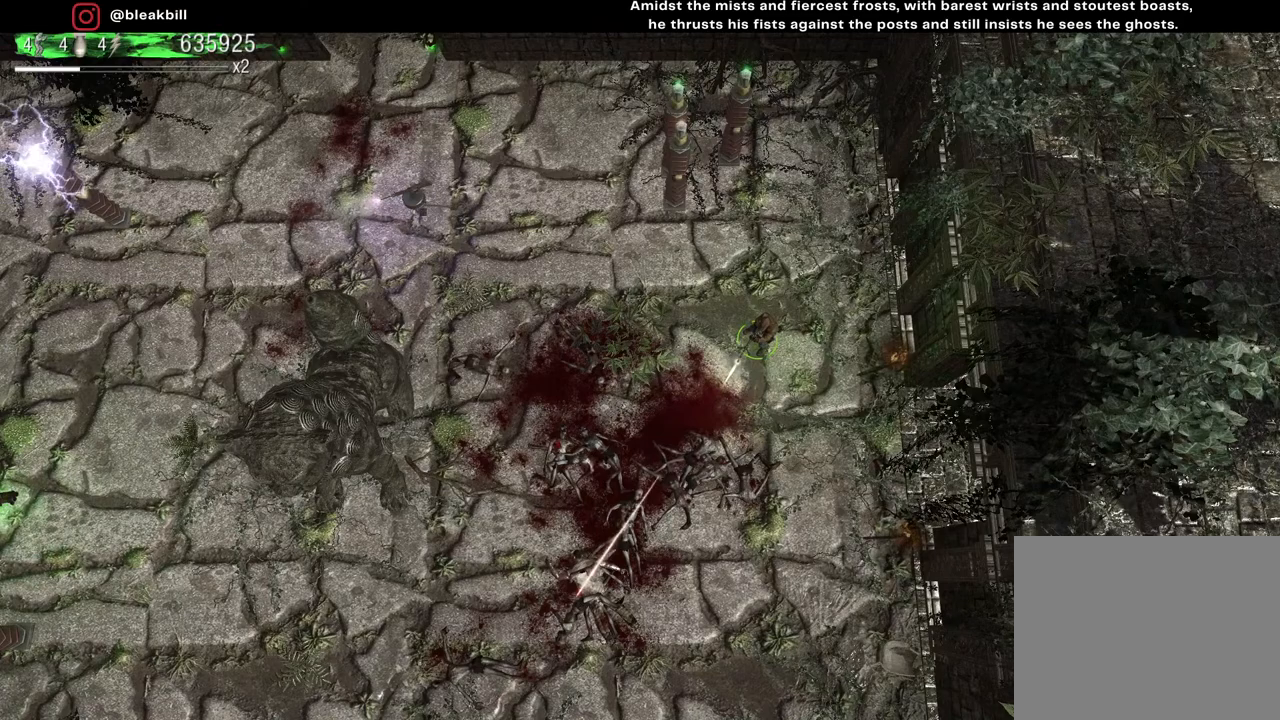
Gameplay with a controller (PlayStation layout); each line is a JSON object with the inputs held at the frame after it. "events" lists button and stick changes between this image and that frame as [ms after this image, input, new state], when the widget could be followed in between.
{"buttons": [], "left_stick": "center", "right_stick": "down-left", "events": []}
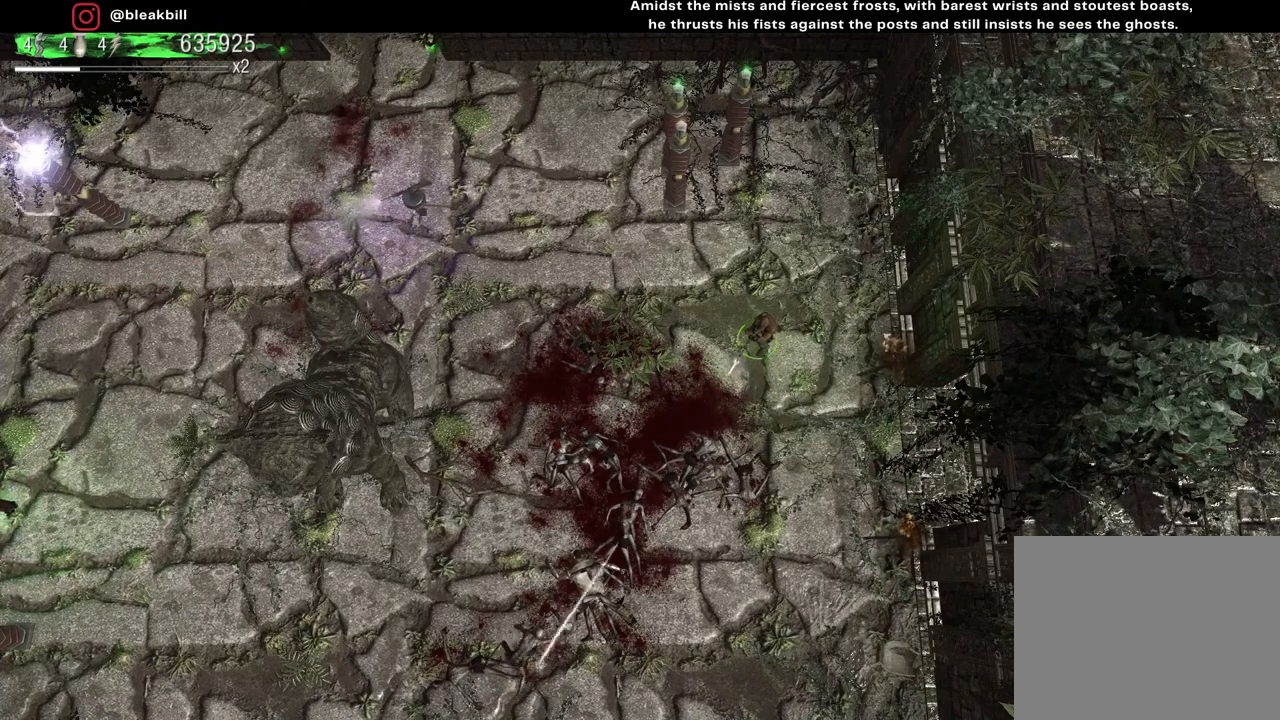
{"buttons": [], "left_stick": "center", "right_stick": "down-left", "events": []}
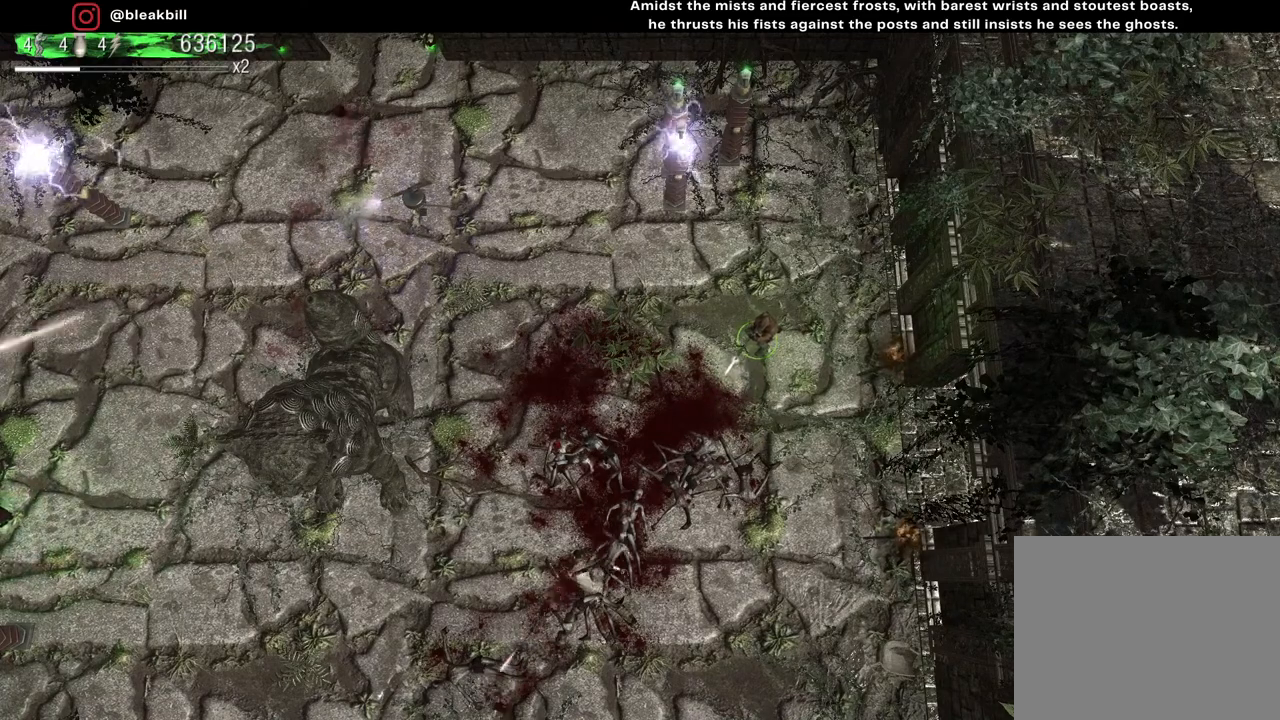
{"buttons": [], "left_stick": "center", "right_stick": "down-left", "events": []}
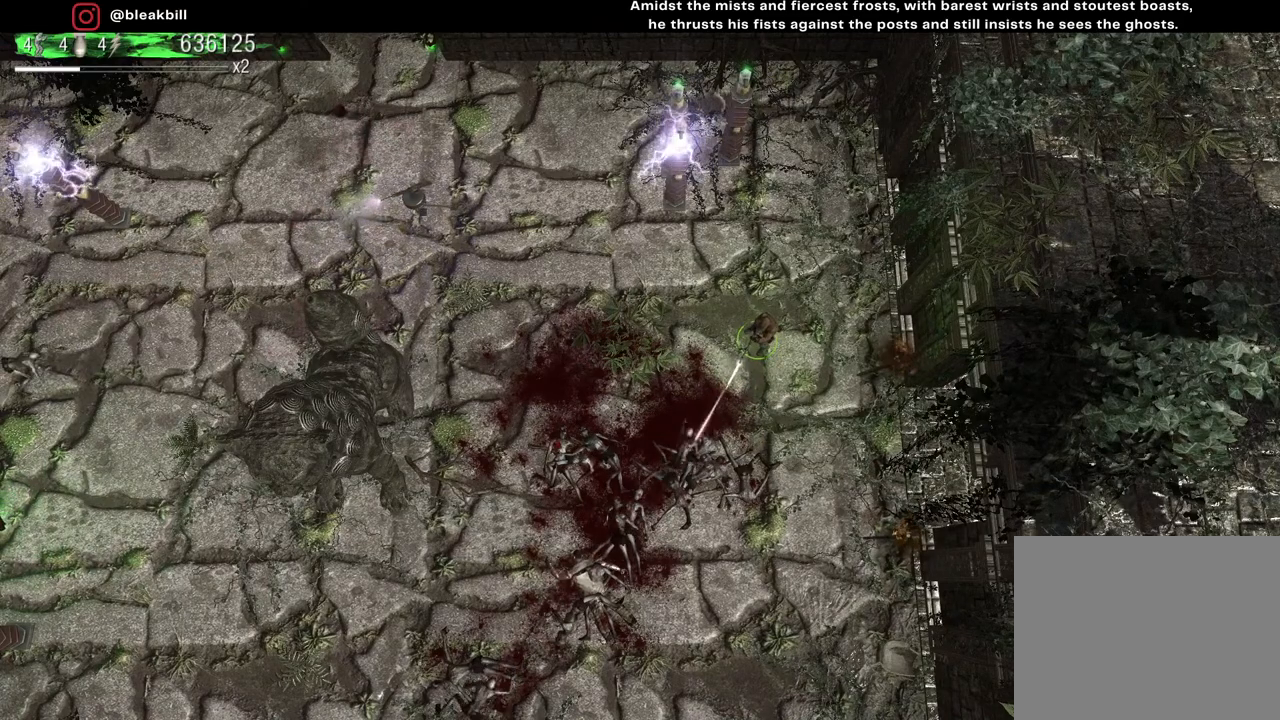
{"buttons": [], "left_stick": "center", "right_stick": "down-left", "events": []}
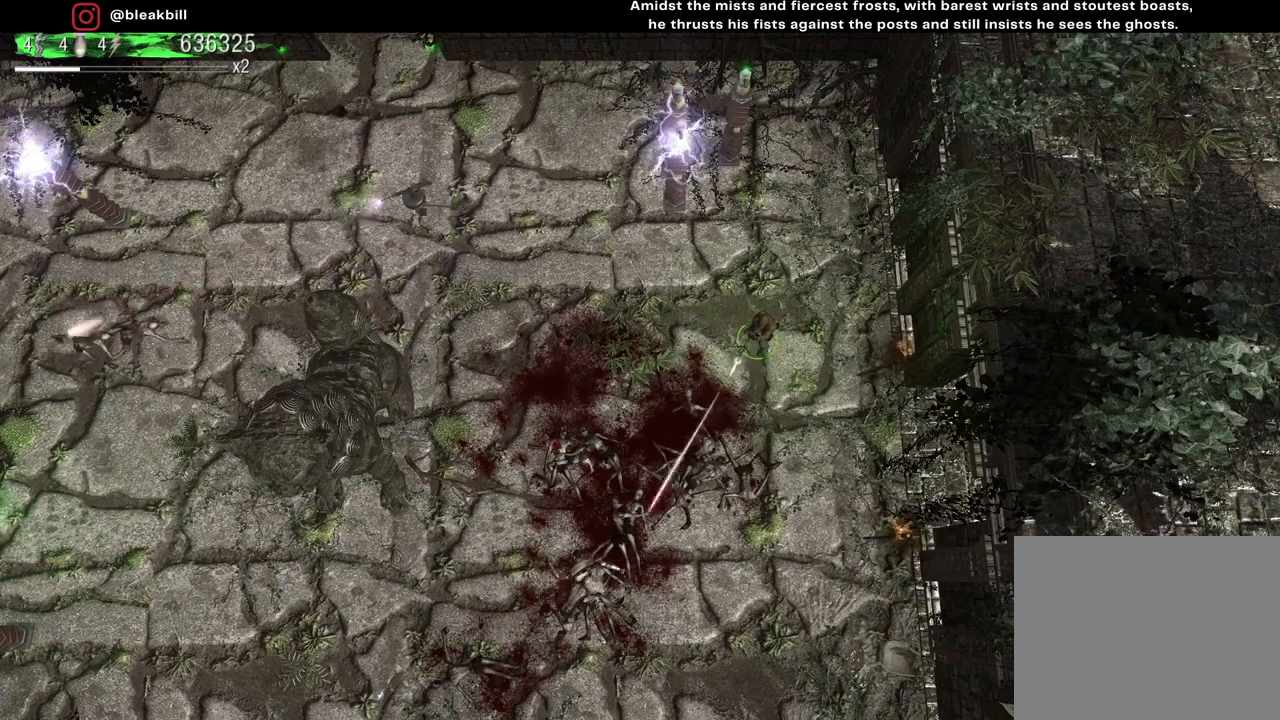
{"buttons": [], "left_stick": "center", "right_stick": "down-left", "events": []}
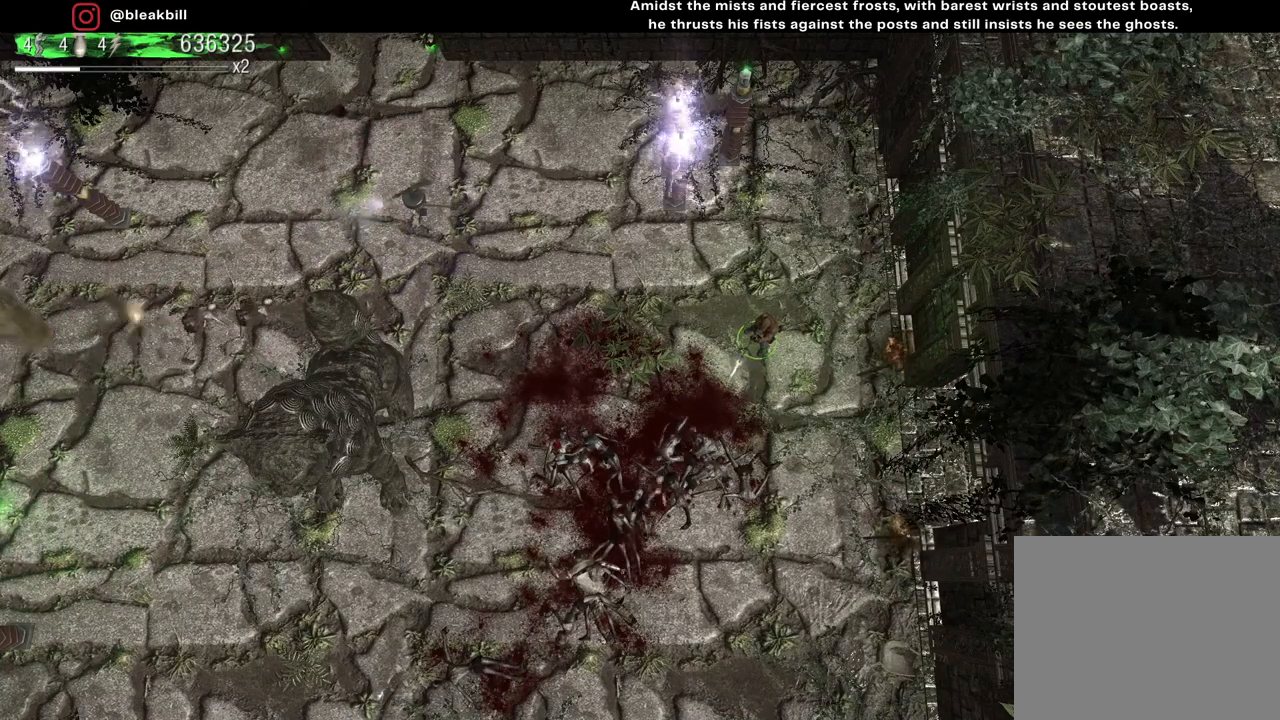
{"buttons": [], "left_stick": "center", "right_stick": "down-left", "events": []}
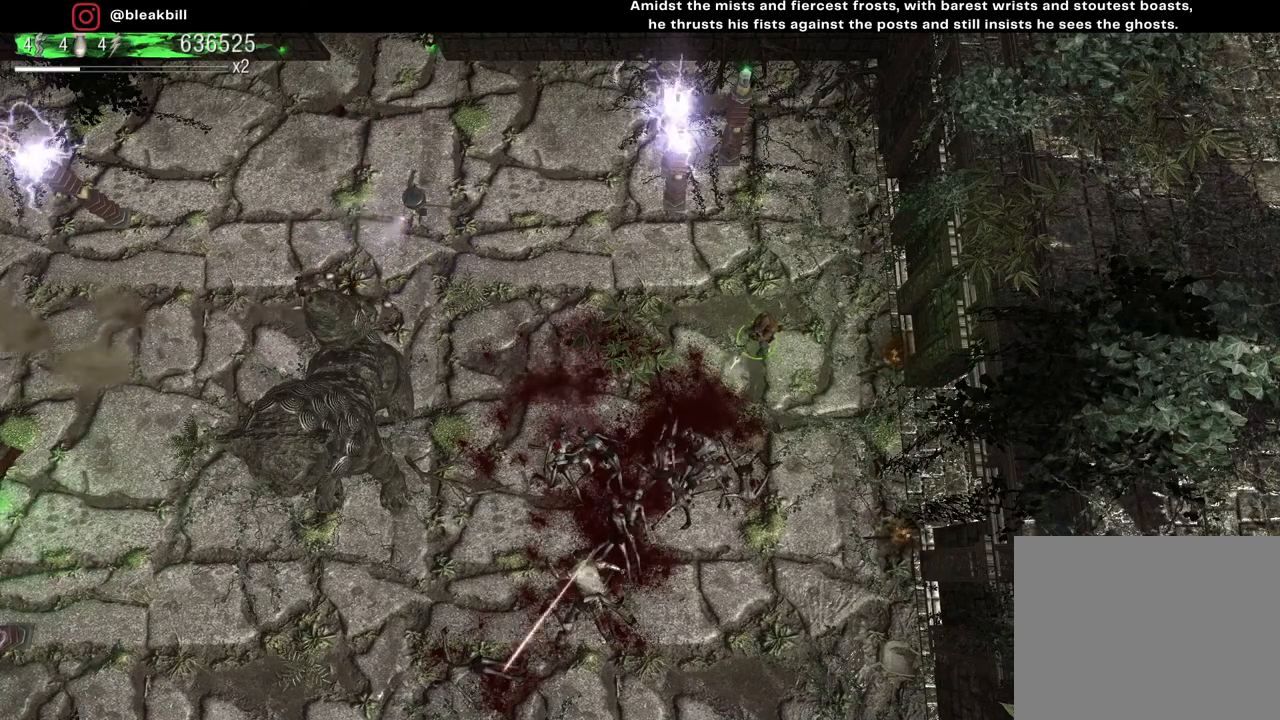
{"buttons": [], "left_stick": "center", "right_stick": "down-left", "events": []}
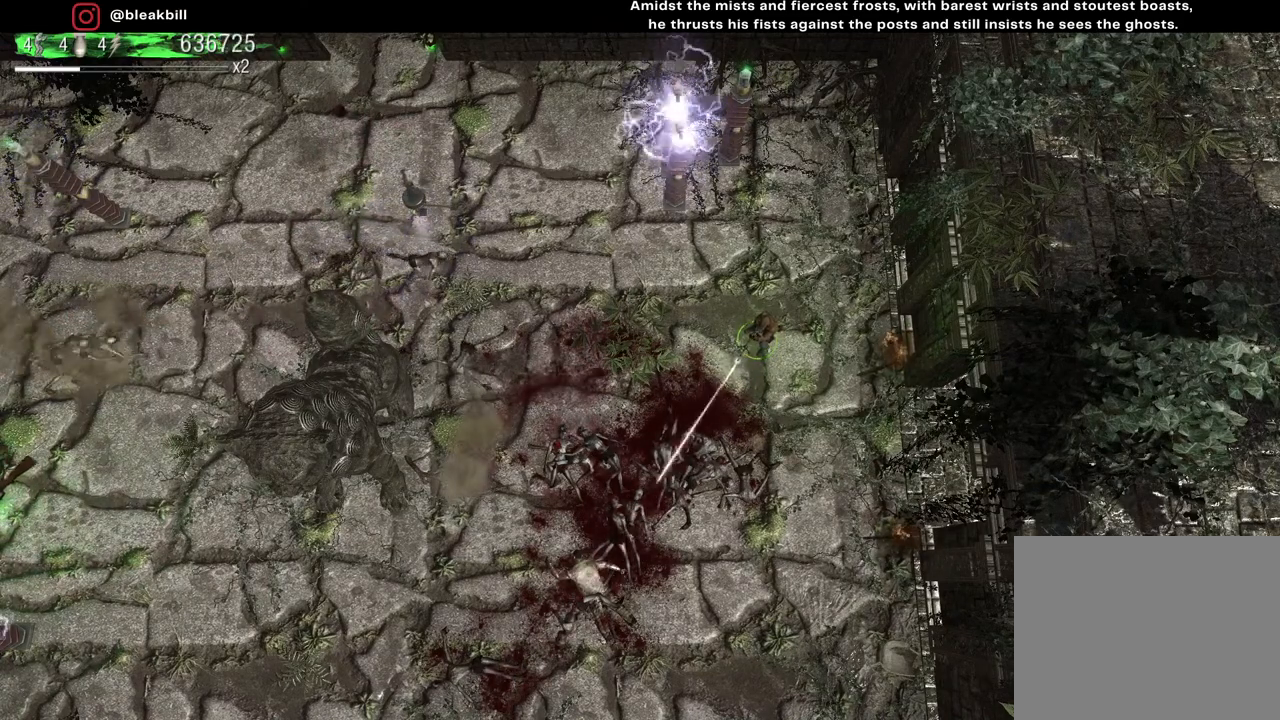
{"buttons": [], "left_stick": "center", "right_stick": "down-left", "events": []}
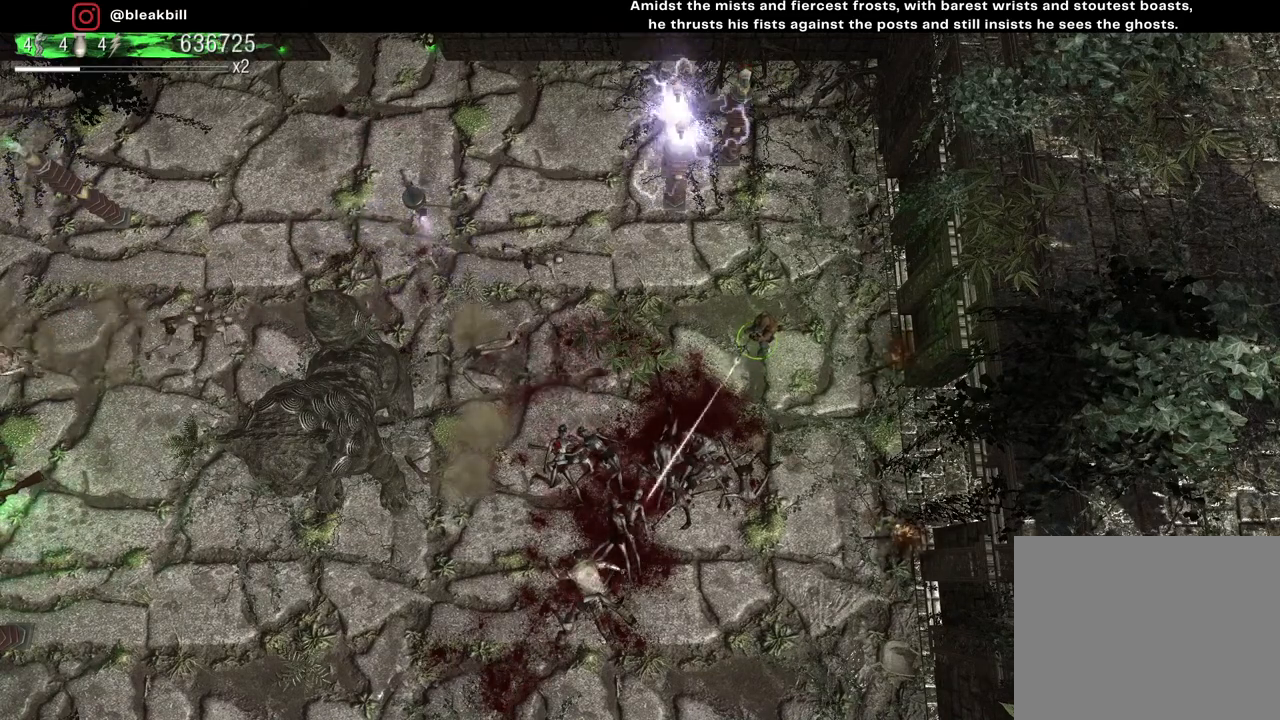
{"buttons": [], "left_stick": "down", "right_stick": "up-left", "events": [[117, "right_stick", "up-left"], [133, "left_stick", "down-left"], [383, "left_stick", "down"]]}
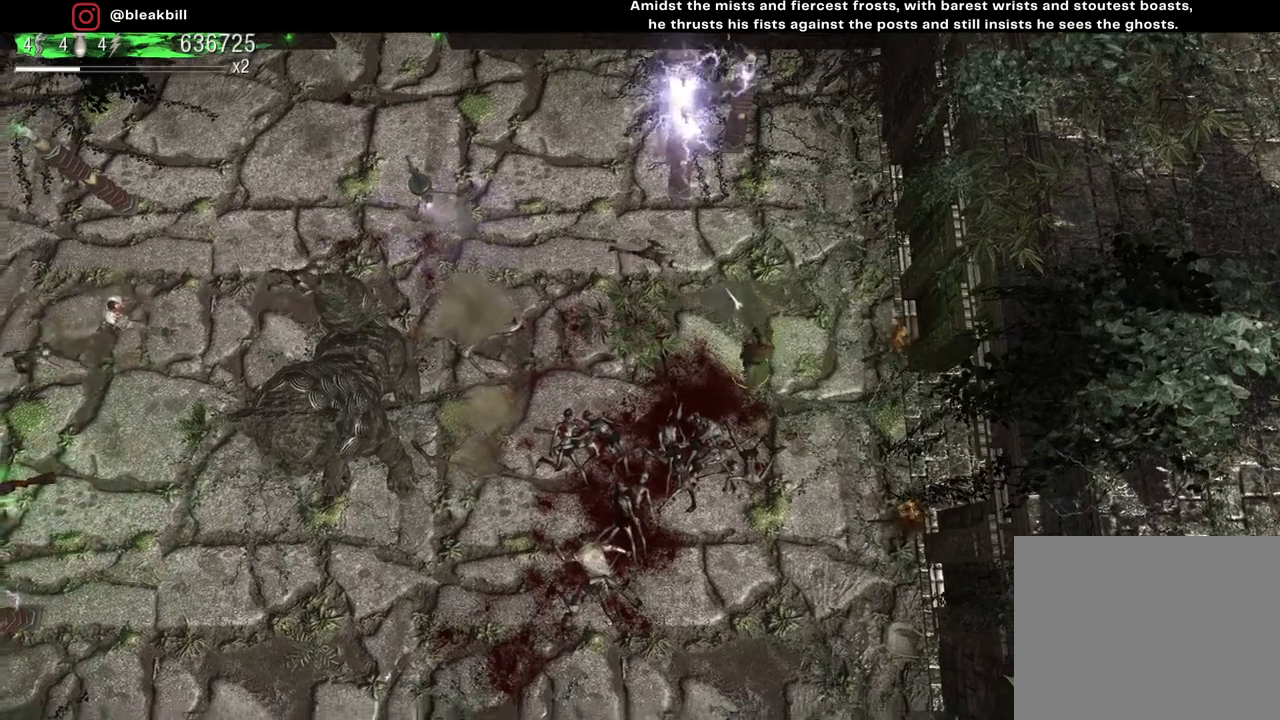
{"buttons": [], "left_stick": "down-left", "right_stick": "up-left", "events": [[400, "left_stick", "down-left"]]}
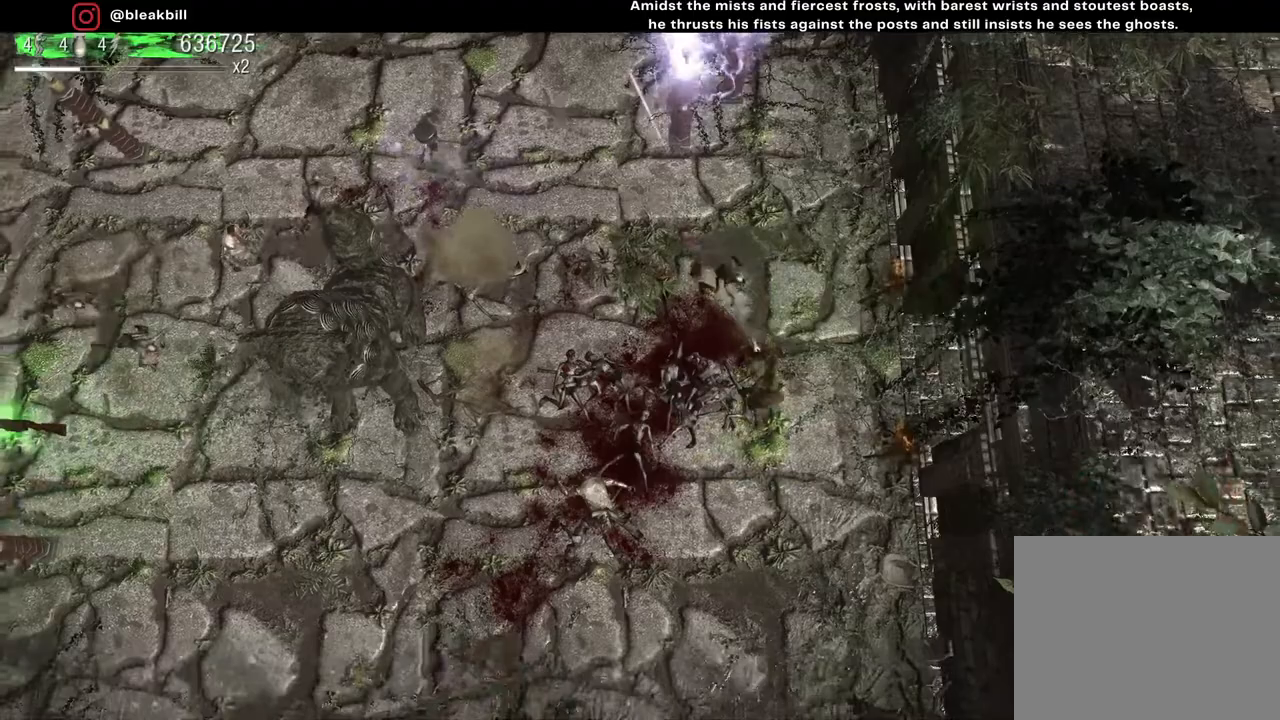
{"buttons": [], "left_stick": "down", "right_stick": "up", "events": [[183, "left_stick", "left"], [283, "right_stick", "up"], [367, "left_stick", "down"]]}
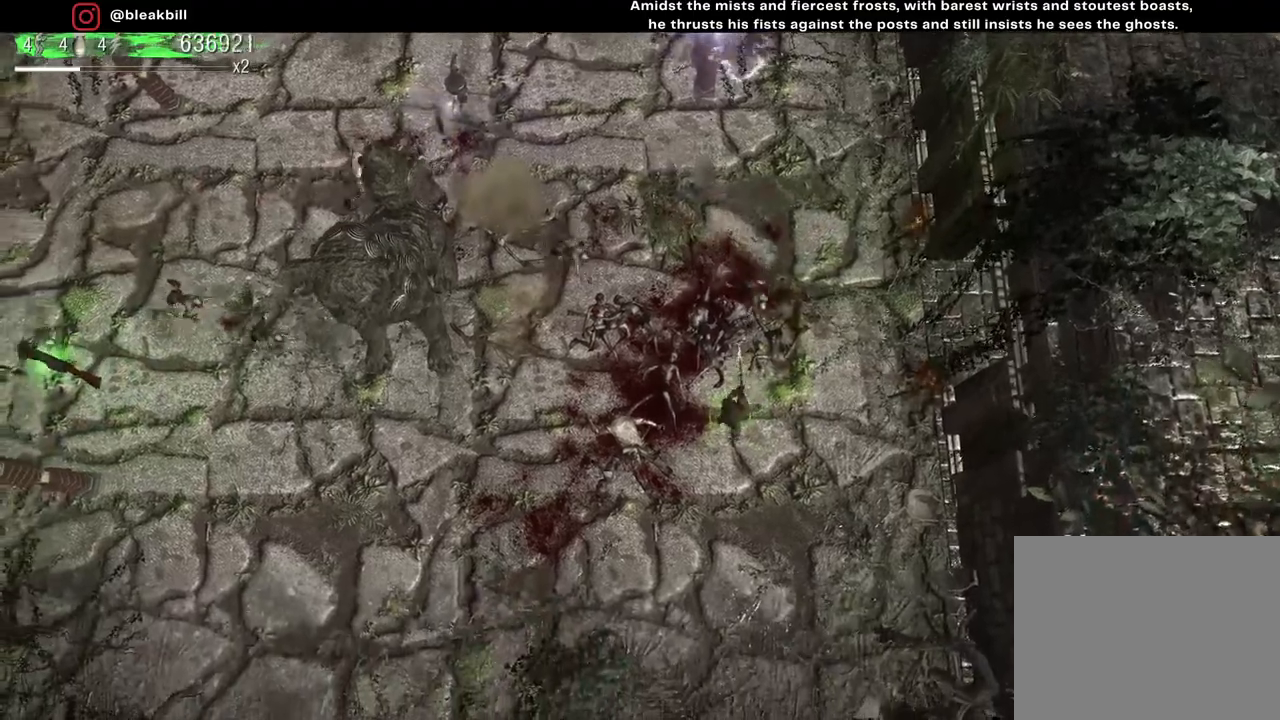
{"buttons": [], "left_stick": "down", "right_stick": "up-left", "events": [[433, "right_stick", "up-left"]]}
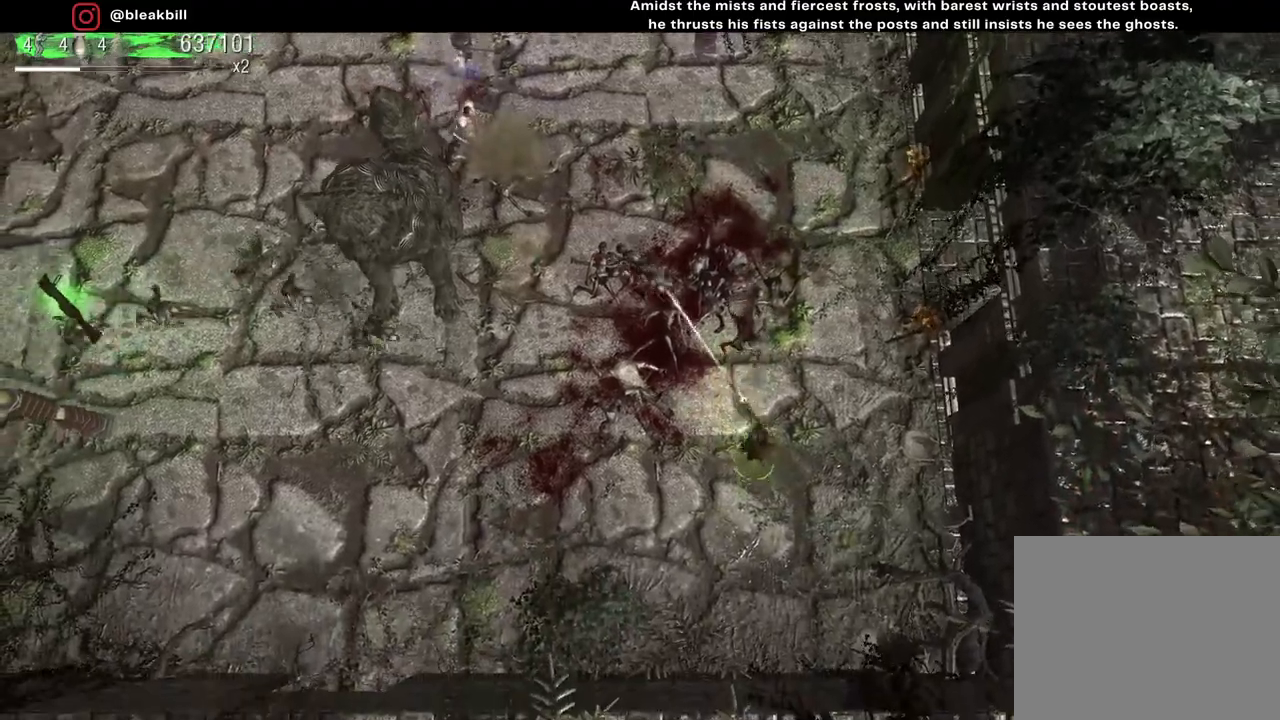
{"buttons": [], "left_stick": "up-right", "right_stick": "up-left", "events": [[383, "left_stick", "right"], [500, "left_stick", "up-right"]]}
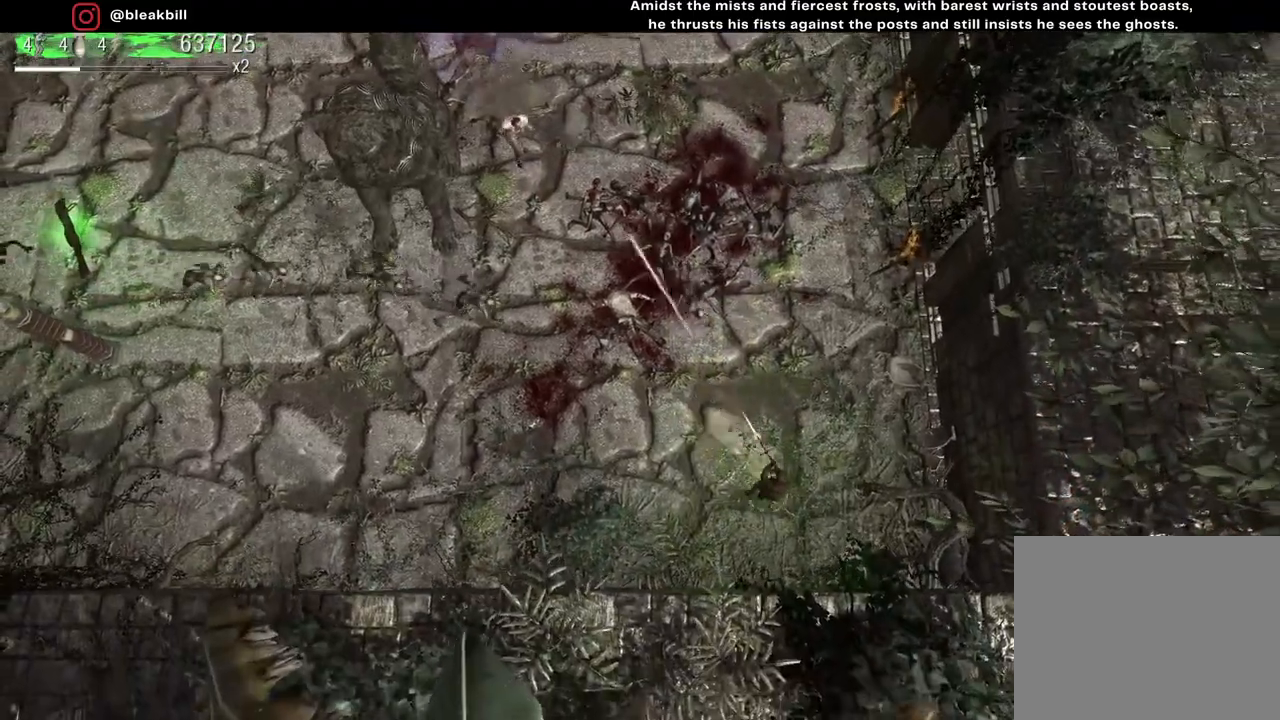
{"buttons": [], "left_stick": "up", "right_stick": "left", "events": [[150, "left_stick", "up"], [500, "right_stick", "left"]]}
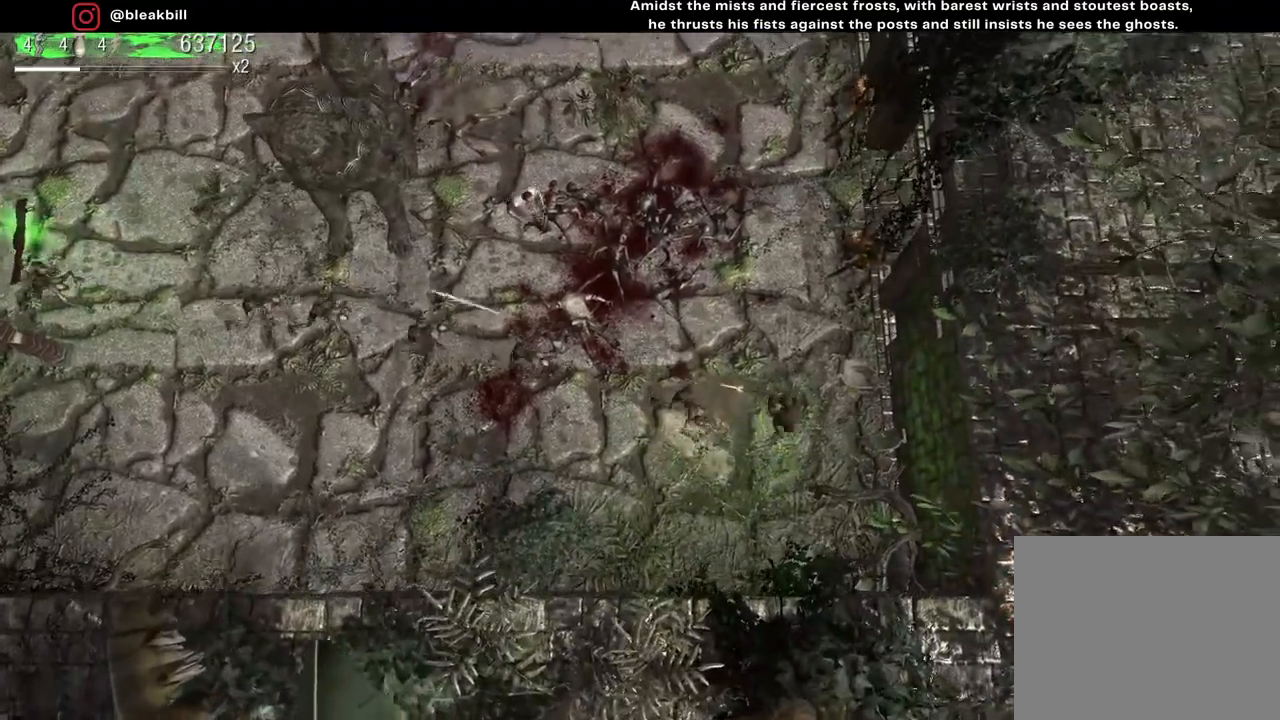
{"buttons": [], "left_stick": "up", "right_stick": "left", "events": []}
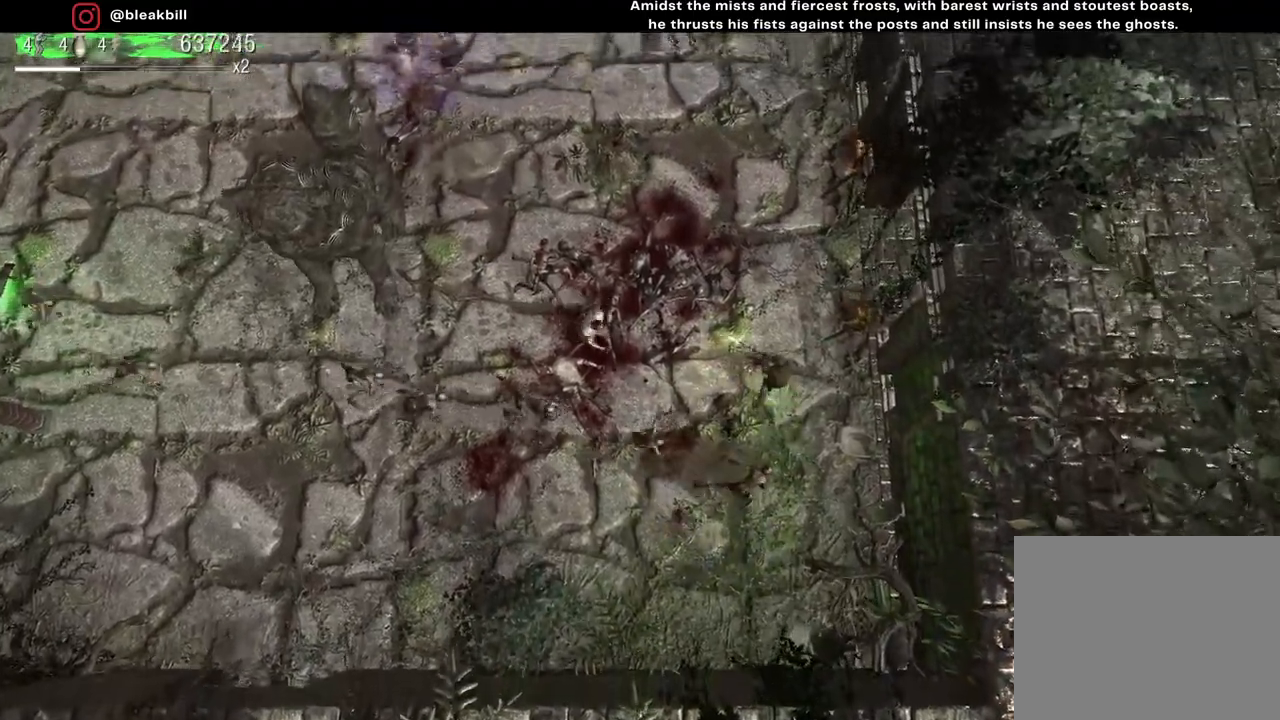
{"buttons": [], "left_stick": "up-left", "right_stick": "down-left", "events": [[433, "left_stick", "up-left"], [500, "right_stick", "down-left"]]}
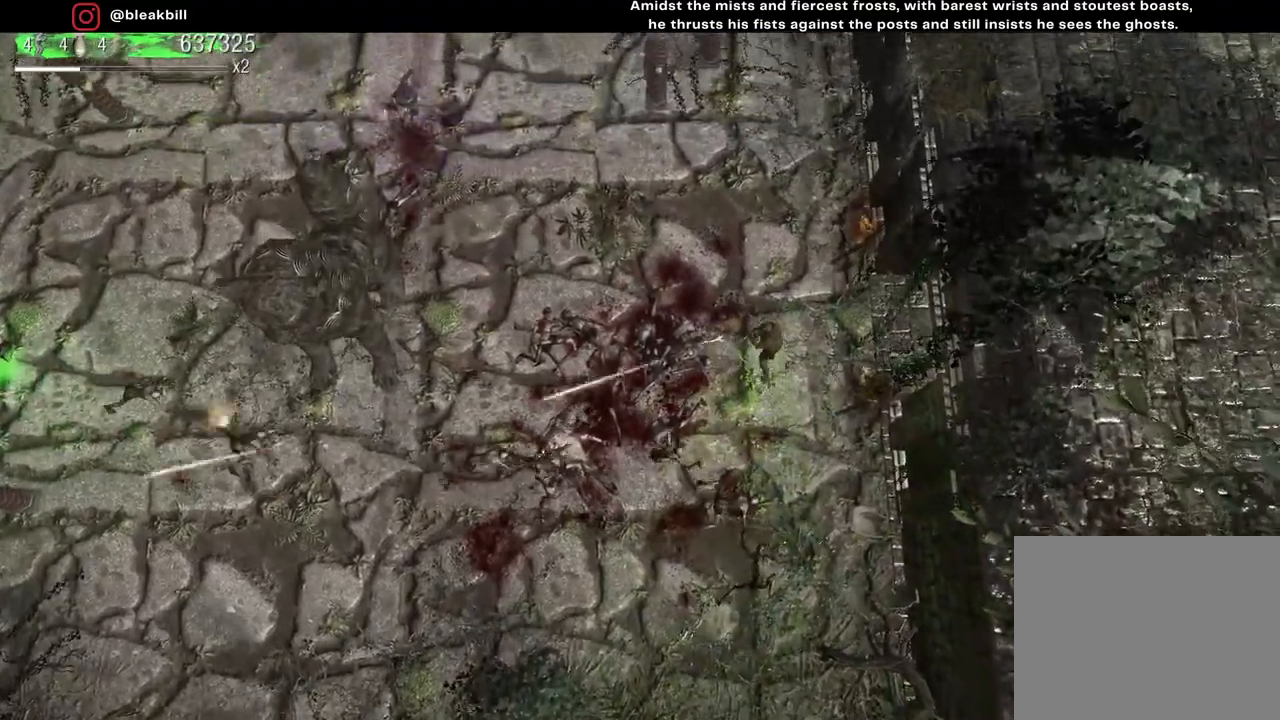
{"buttons": [], "left_stick": "up-left", "right_stick": "down", "events": [[300, "right_stick", "down"]]}
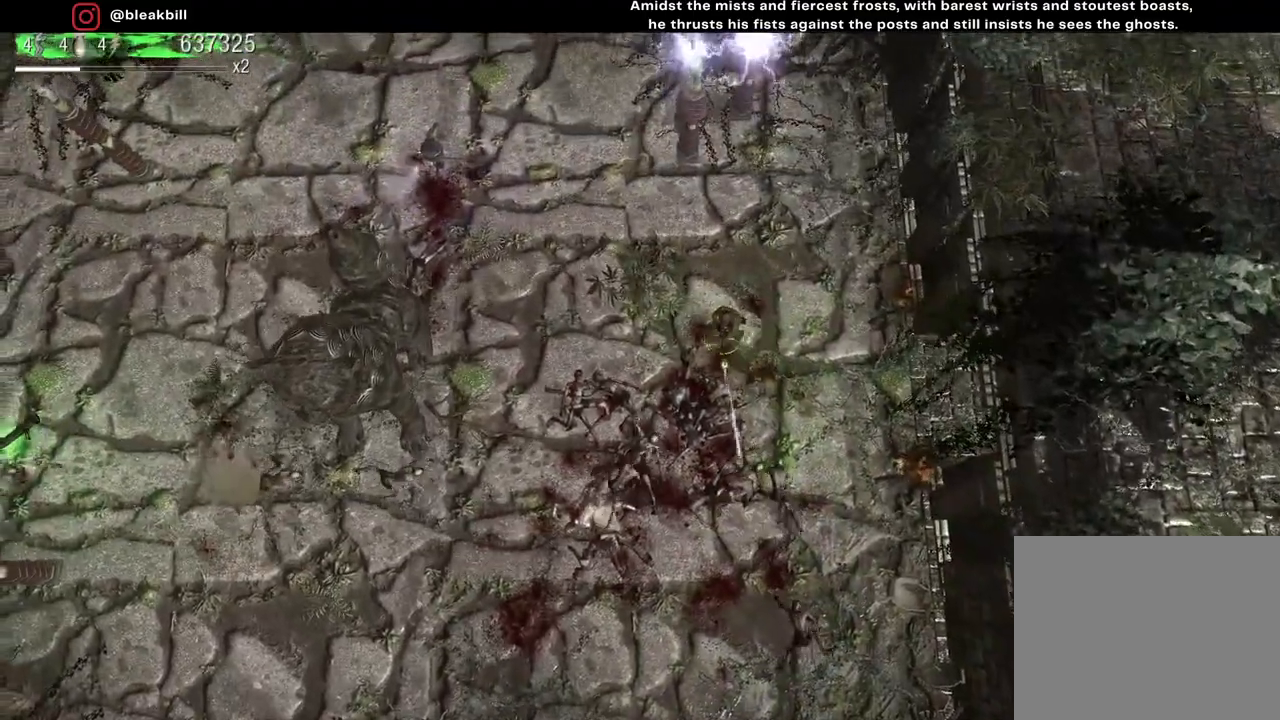
{"buttons": [], "left_stick": "up-left", "right_stick": "down", "events": [[250, "right_stick", "down-left"], [433, "right_stick", "down"]]}
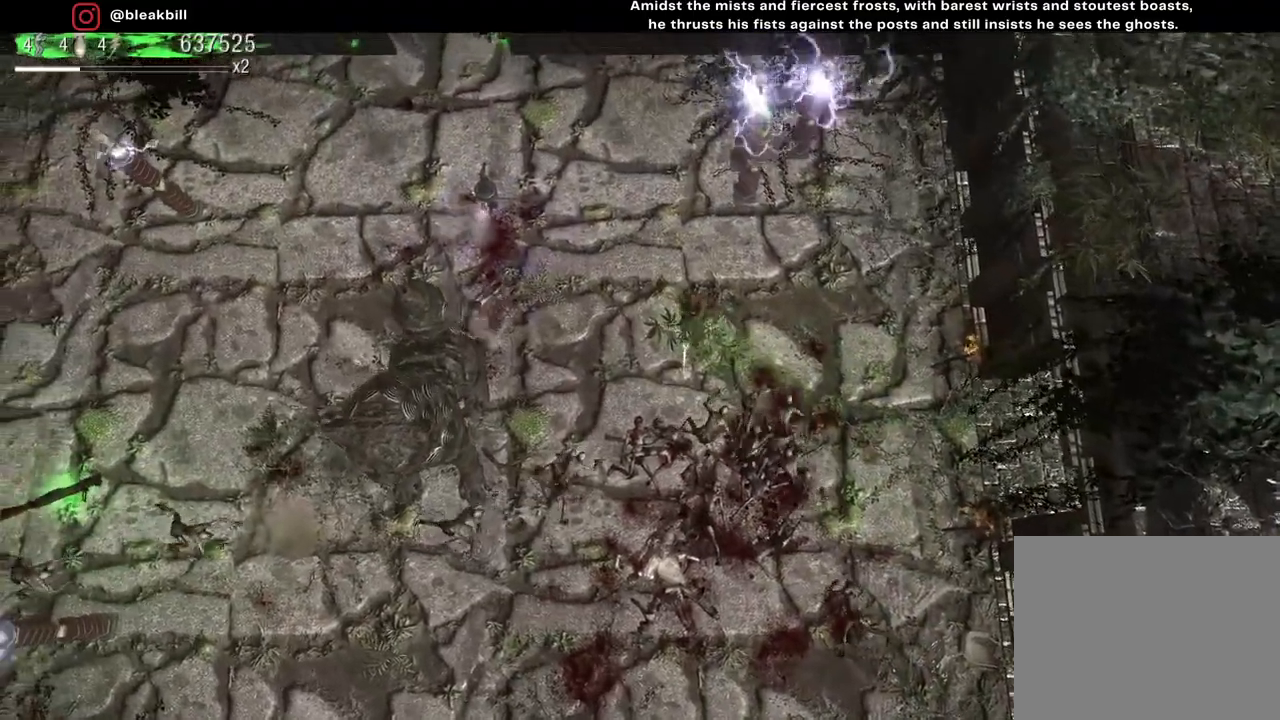
{"buttons": [], "left_stick": "up-left", "right_stick": "down-right", "events": [[83, "right_stick", "down-right"]]}
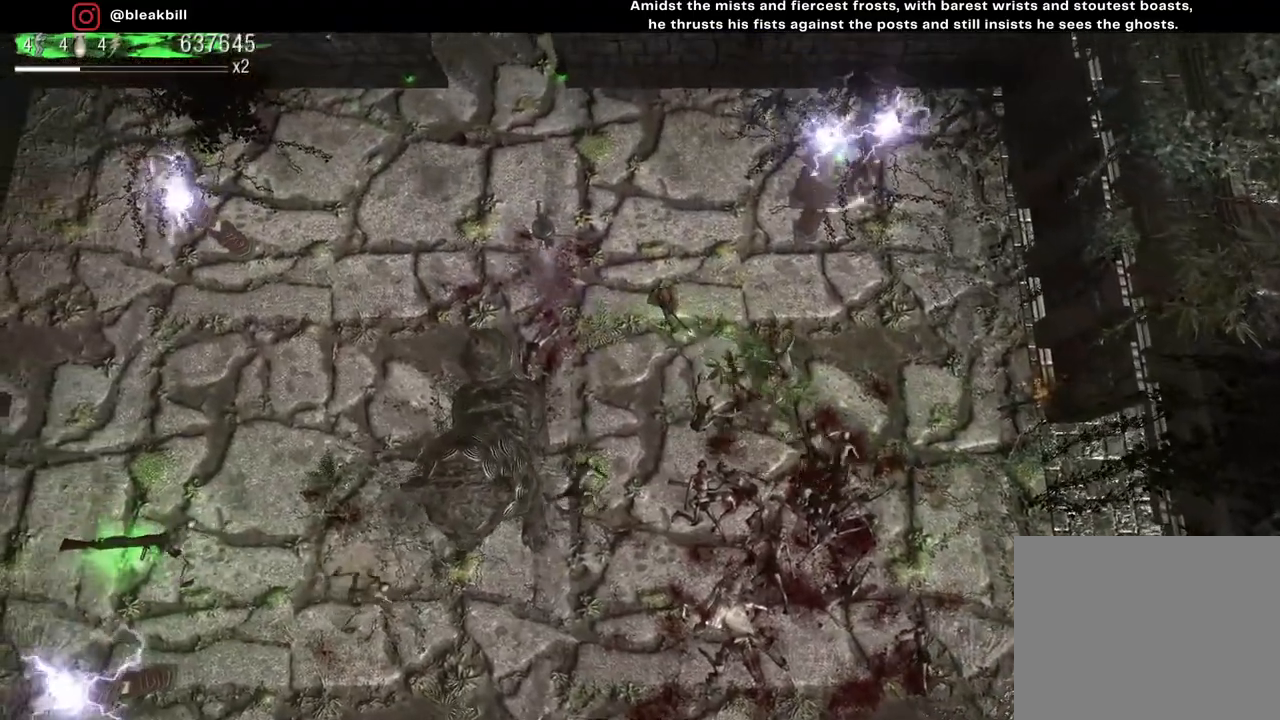
{"buttons": [], "left_stick": "up-left", "right_stick": "down-right", "events": []}
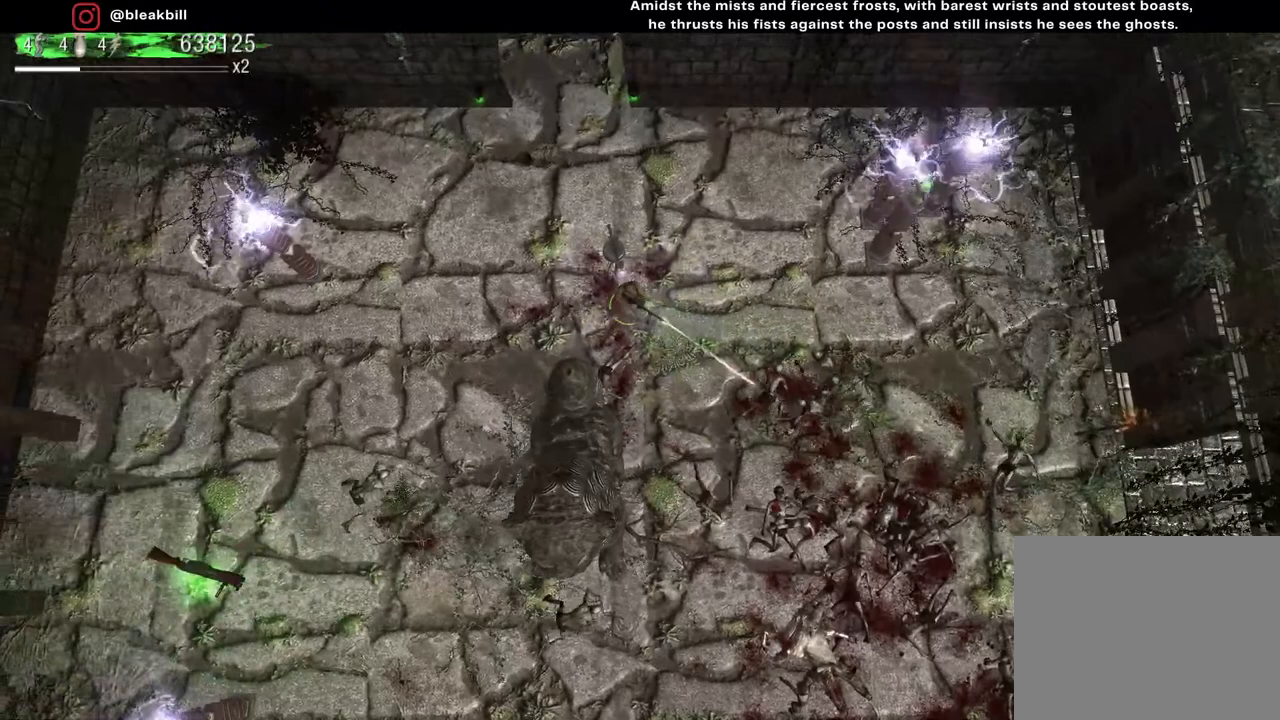
{"buttons": [], "left_stick": "up-right", "right_stick": "down-right", "events": [[200, "left_stick", "up"], [317, "left_stick", "up-right"]]}
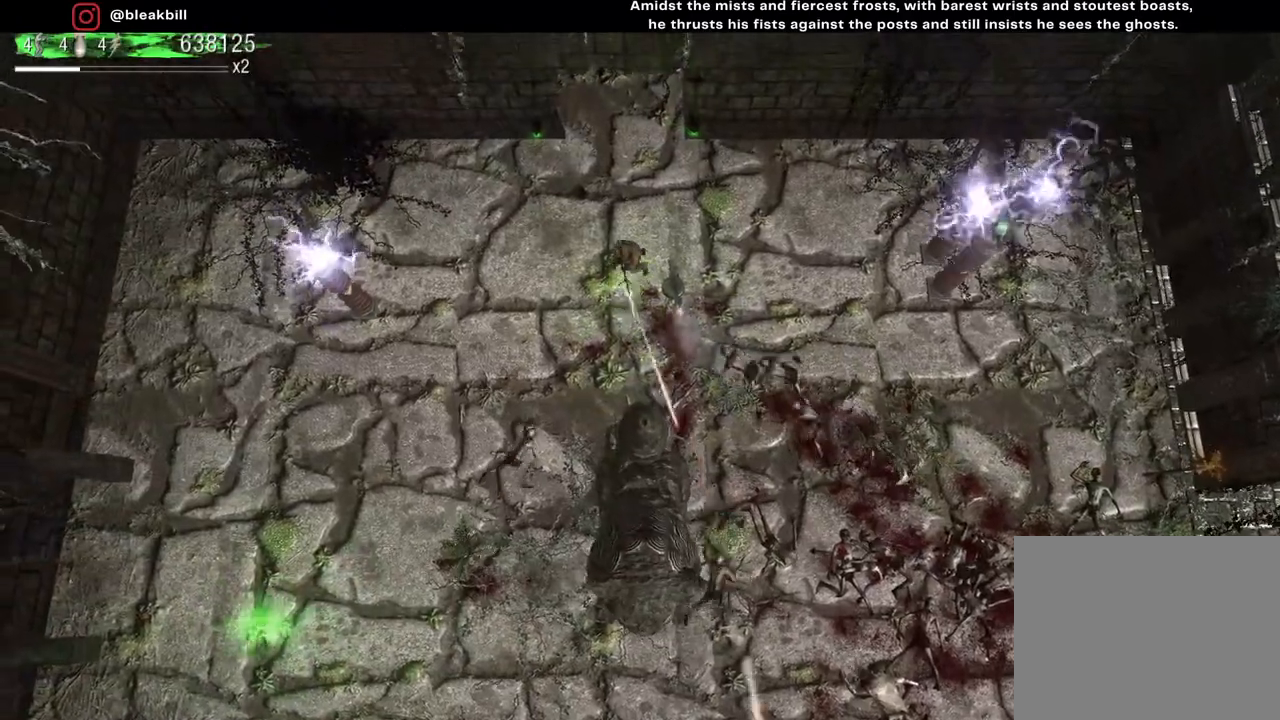
{"buttons": [], "left_stick": "left", "right_stick": "down-right", "events": [[350, "left_stick", "up-left"], [500, "left_stick", "left"]]}
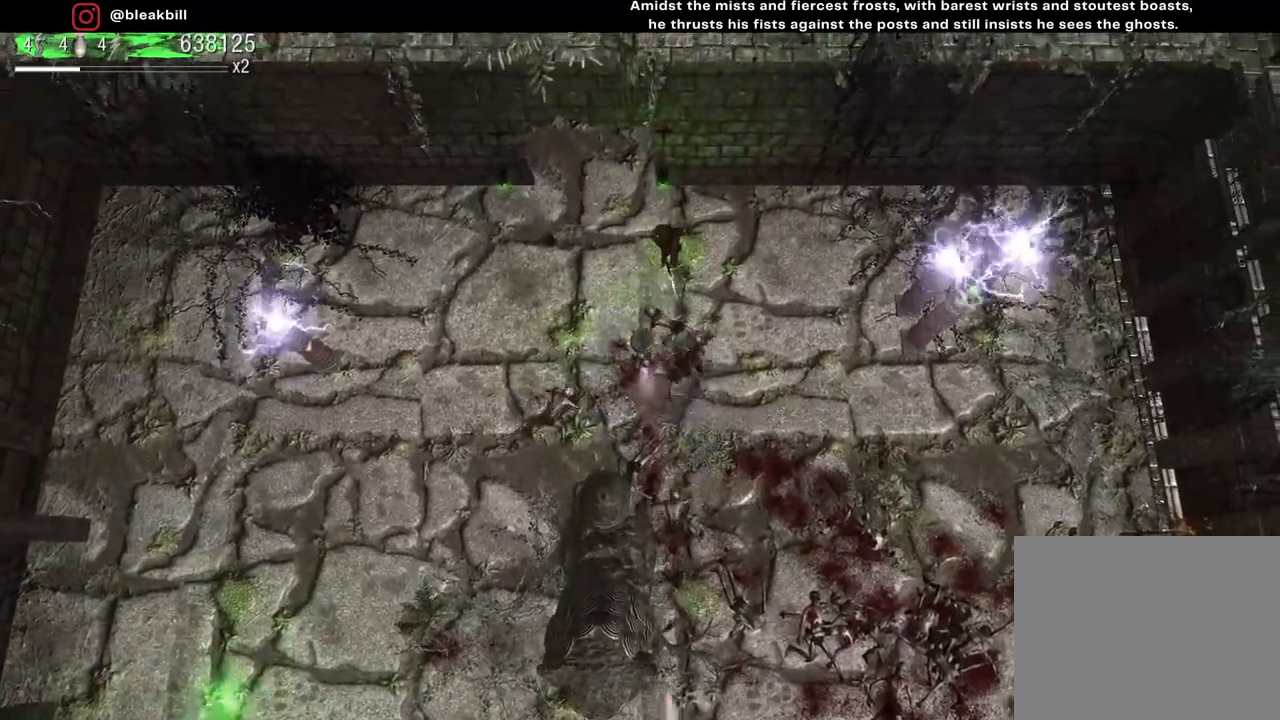
{"buttons": [], "left_stick": "down-left", "right_stick": "down-right", "events": [[367, "left_stick", "down-left"]]}
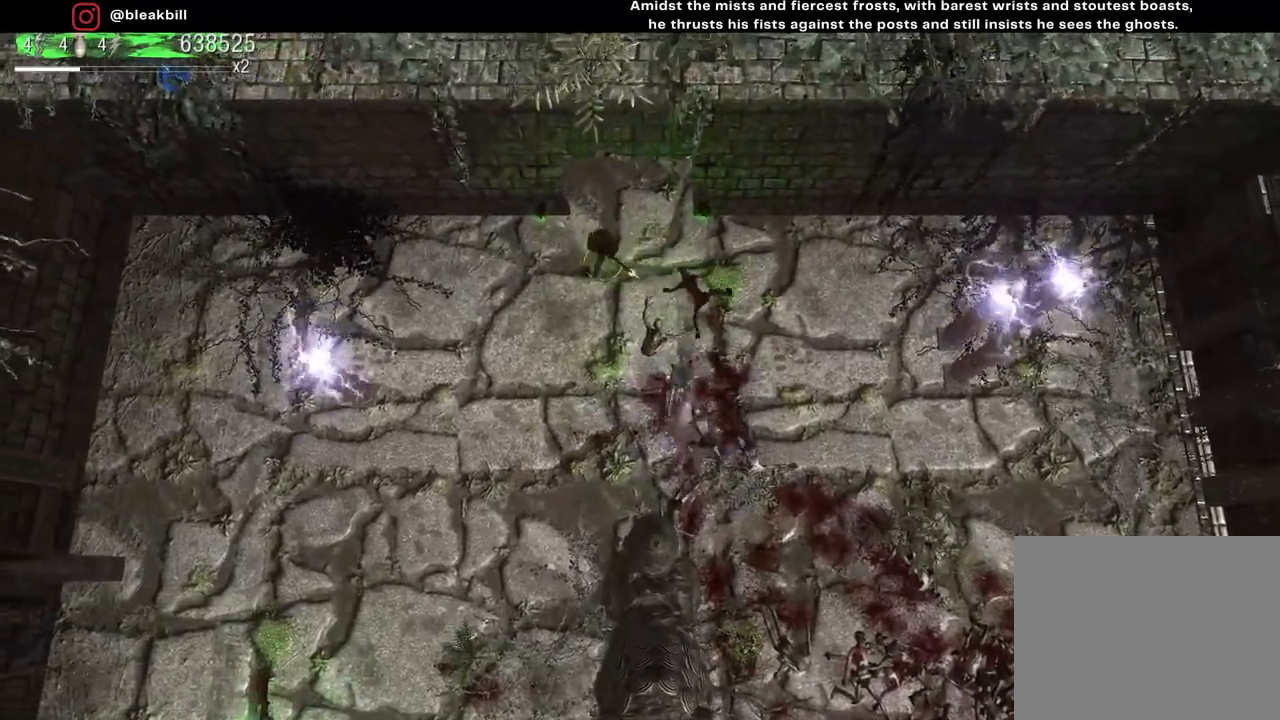
{"buttons": [], "left_stick": "down", "right_stick": "right", "events": [[300, "left_stick", "down"], [367, "right_stick", "right"]]}
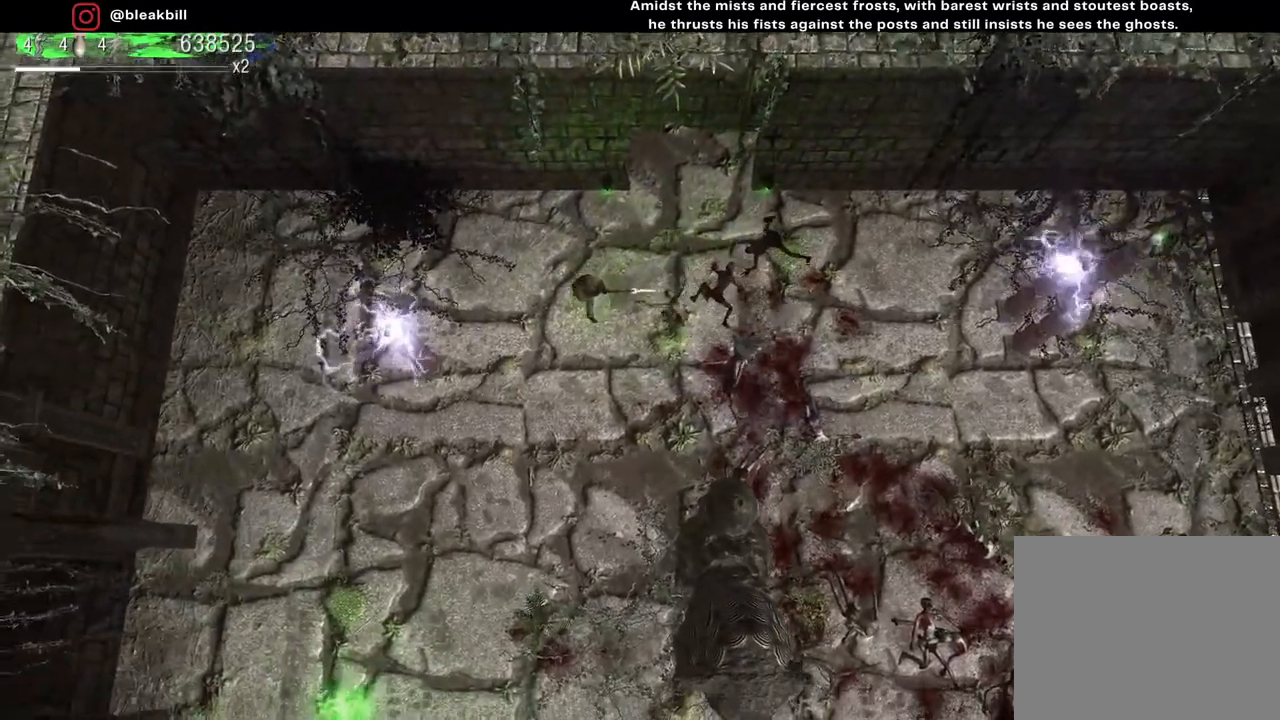
{"buttons": [], "left_stick": "down", "right_stick": "up-right", "events": [[100, "right_stick", "up-right"]]}
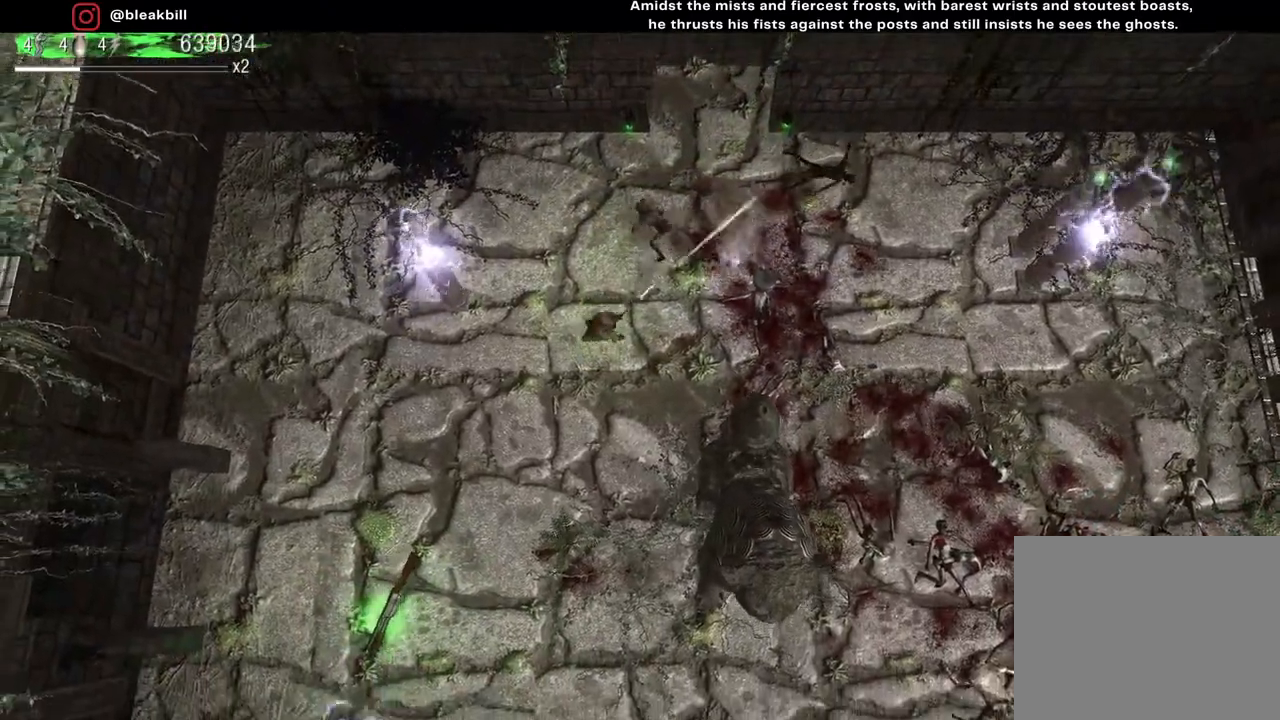
{"buttons": [], "left_stick": "down-left", "right_stick": "up-right", "events": [[133, "left_stick", "down-left"]]}
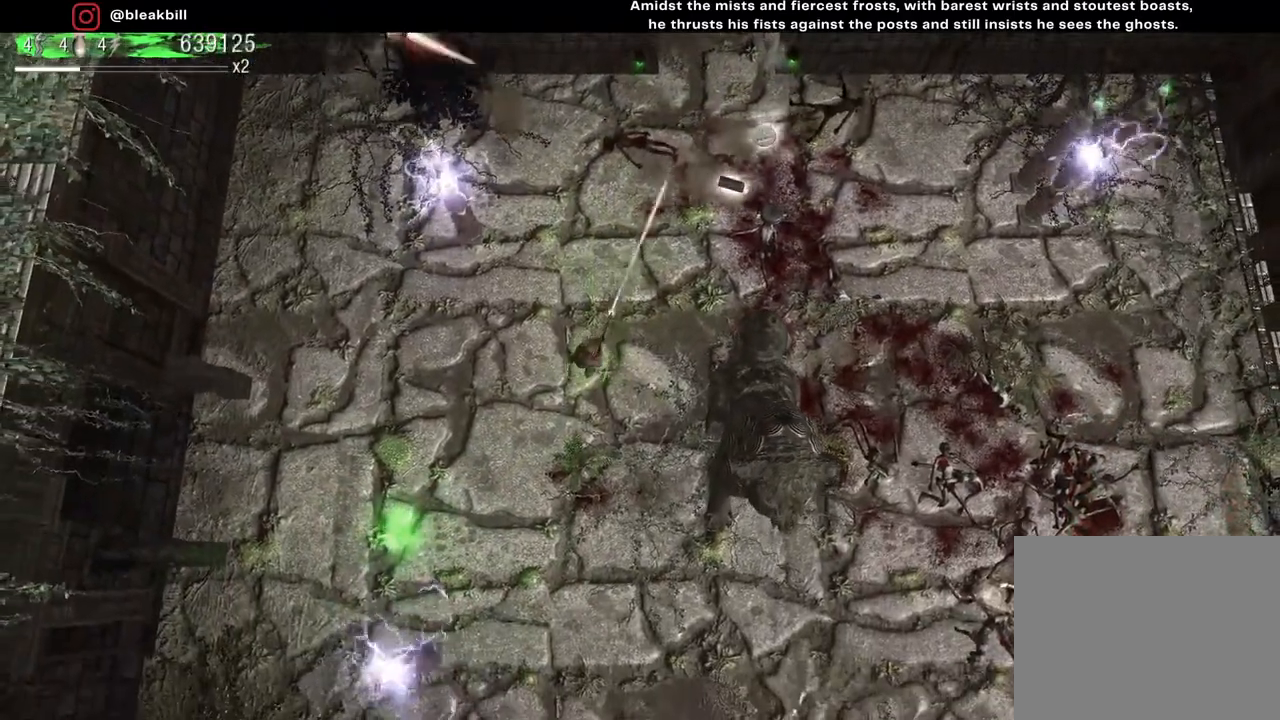
{"buttons": [], "left_stick": "down-left", "right_stick": "center", "events": [[333, "right_stick", "center"]]}
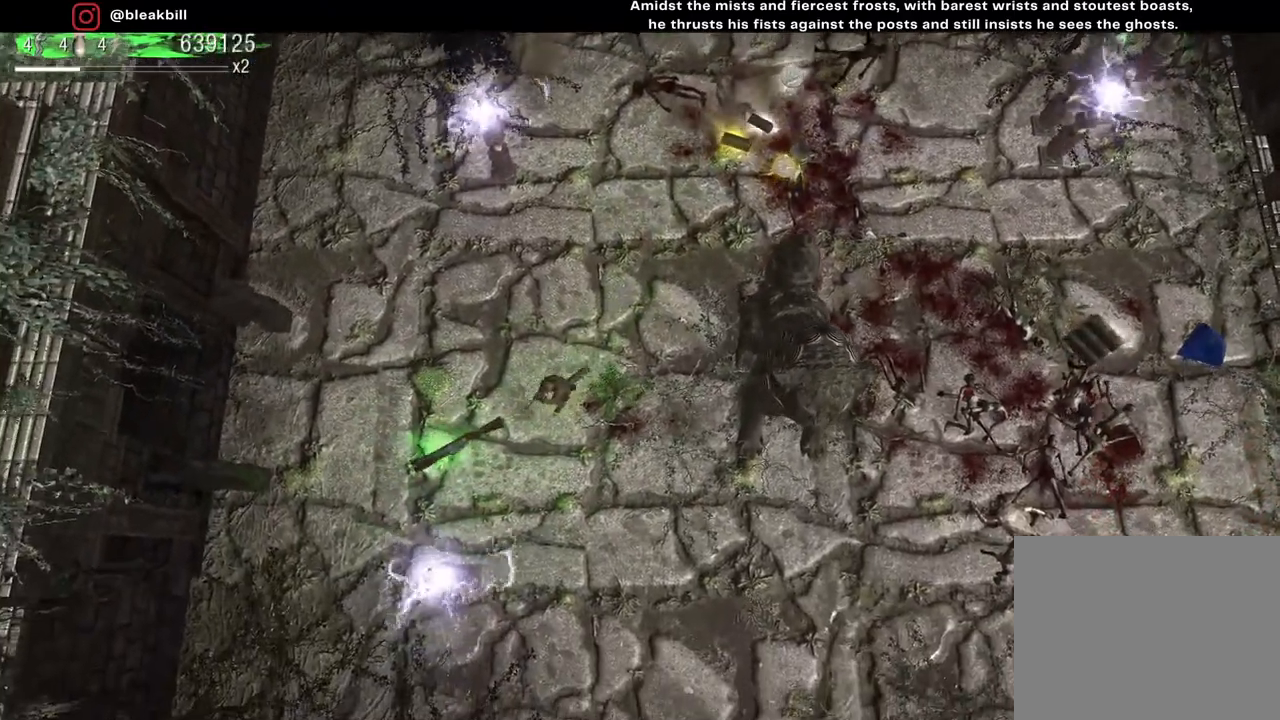
{"buttons": [], "left_stick": "up-right", "right_stick": "center", "events": [[150, "left_stick", "left"], [433, "left_stick", "up-right"]]}